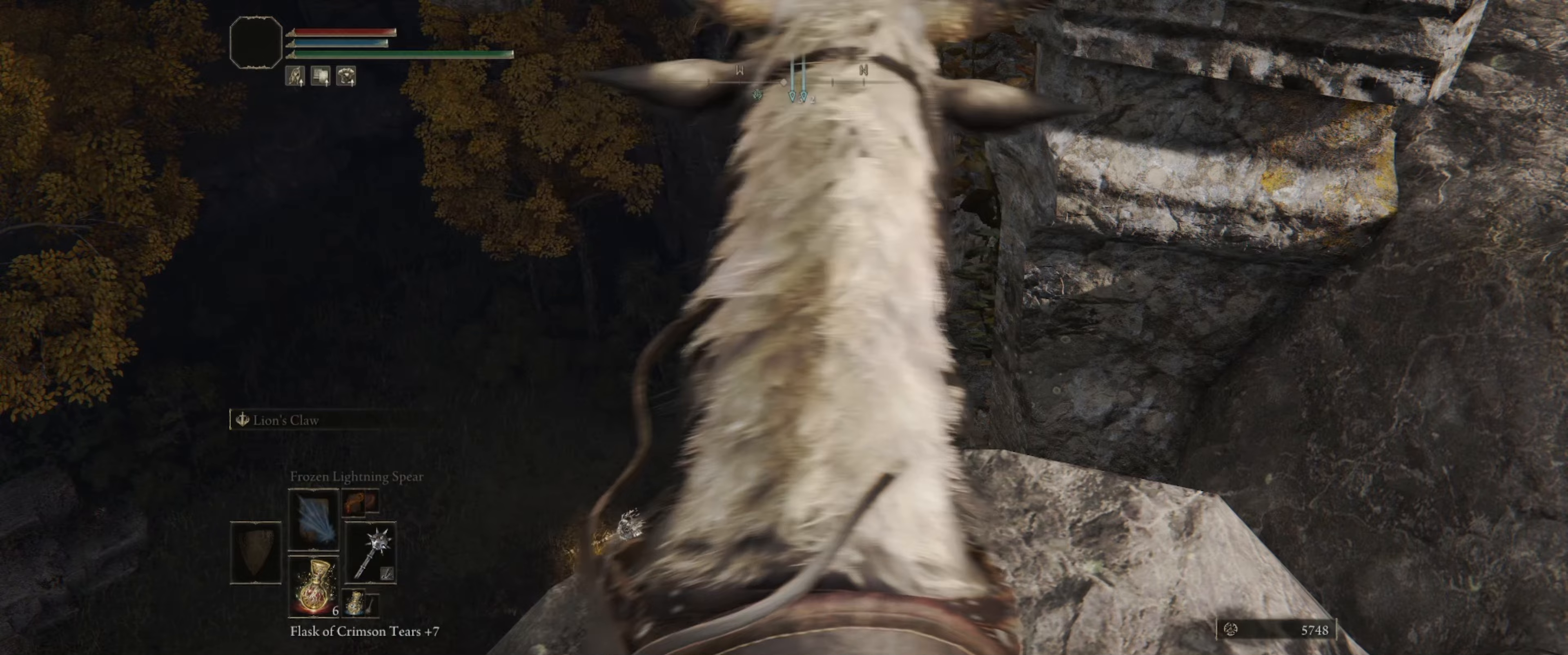
Gameplay with a controller (Xbox layout); each line is a JSON object with the inputs held at the frame after it. "events" lists button and stick changes between this image and that frame as [ms after this image, input, new state], when the widget could be followed in between. Not read: L3 R1 R3.
{"buttons": [], "left_stick": "center", "right_stick": "center", "events": [[433, "right_stick", "center"]]}
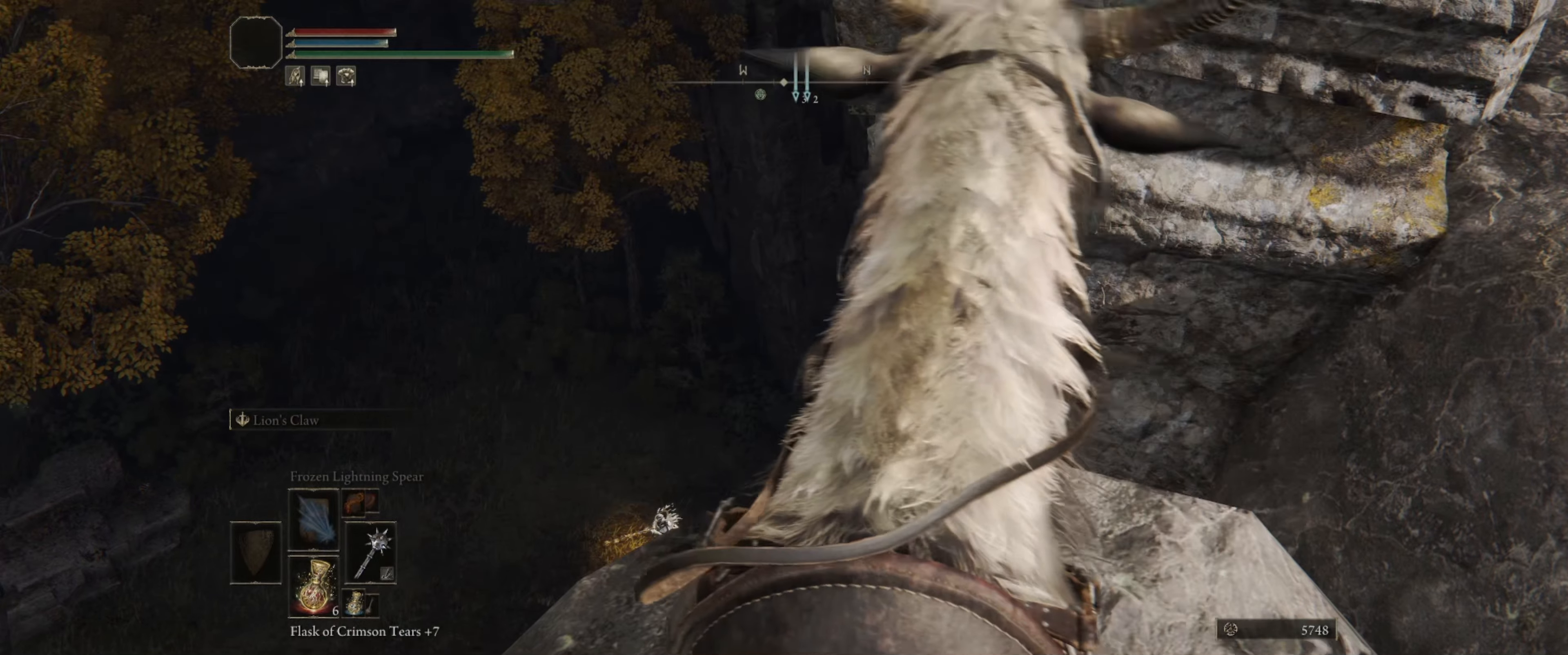
{"buttons": [], "left_stick": "center", "right_stick": "down-right", "events": [[216, "right_stick", "down-right"]]}
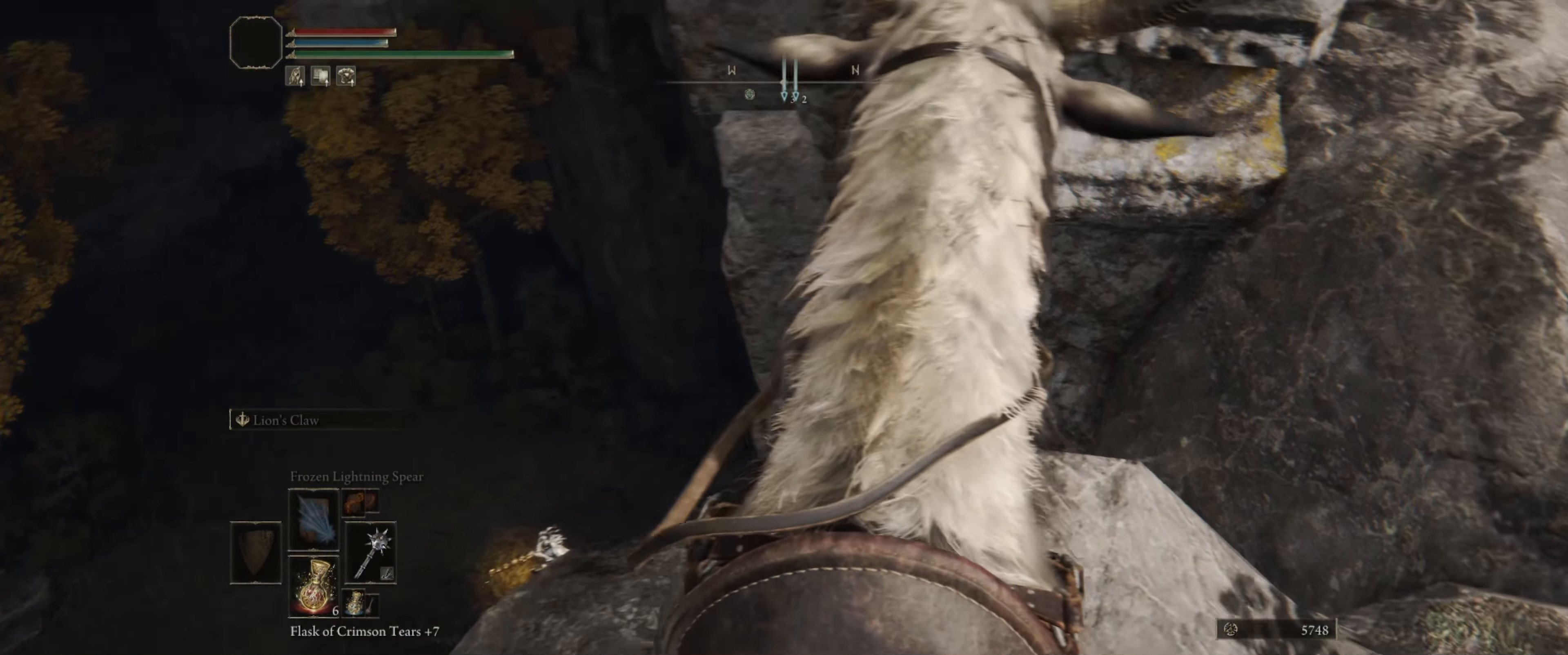
{"buttons": [], "left_stick": "center", "right_stick": "center", "events": [[183, "right_stick", "down"], [316, "right_stick", "center"]]}
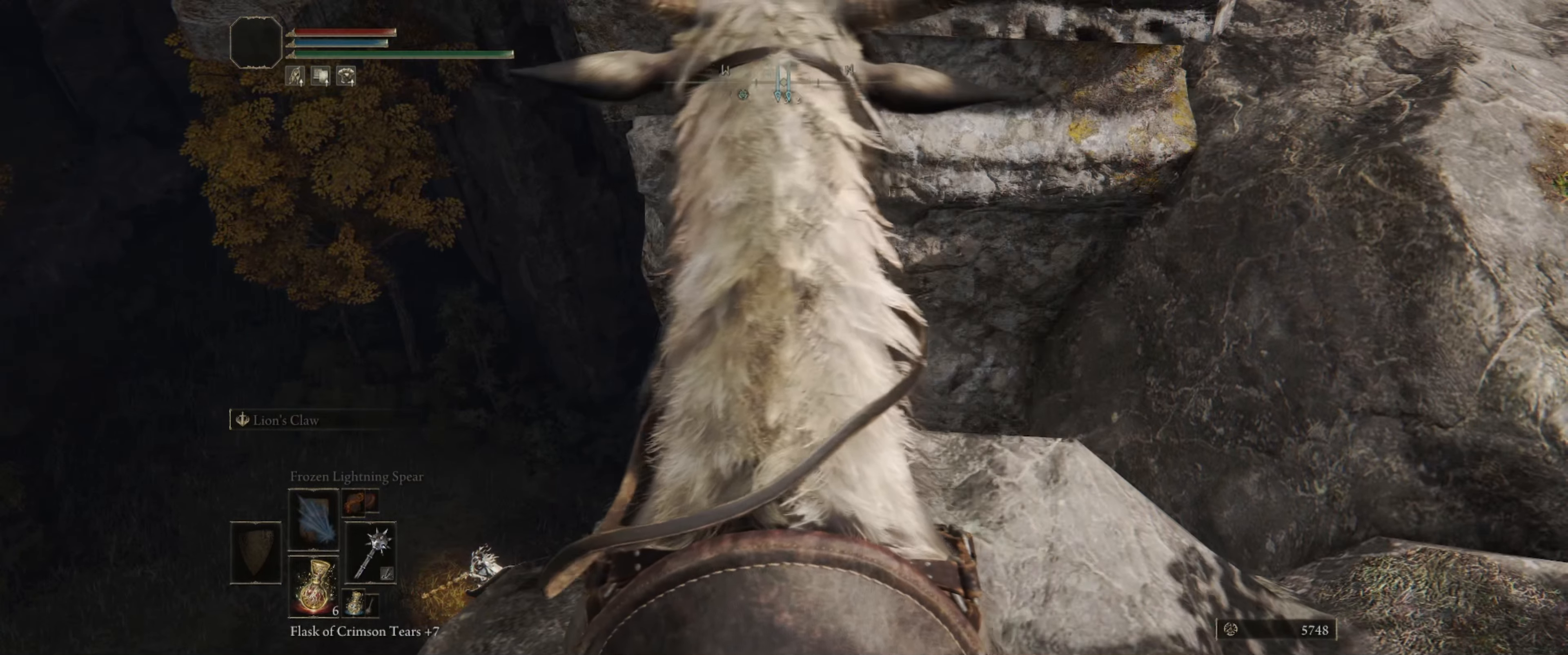
{"buttons": [], "left_stick": "center", "right_stick": "center", "events": []}
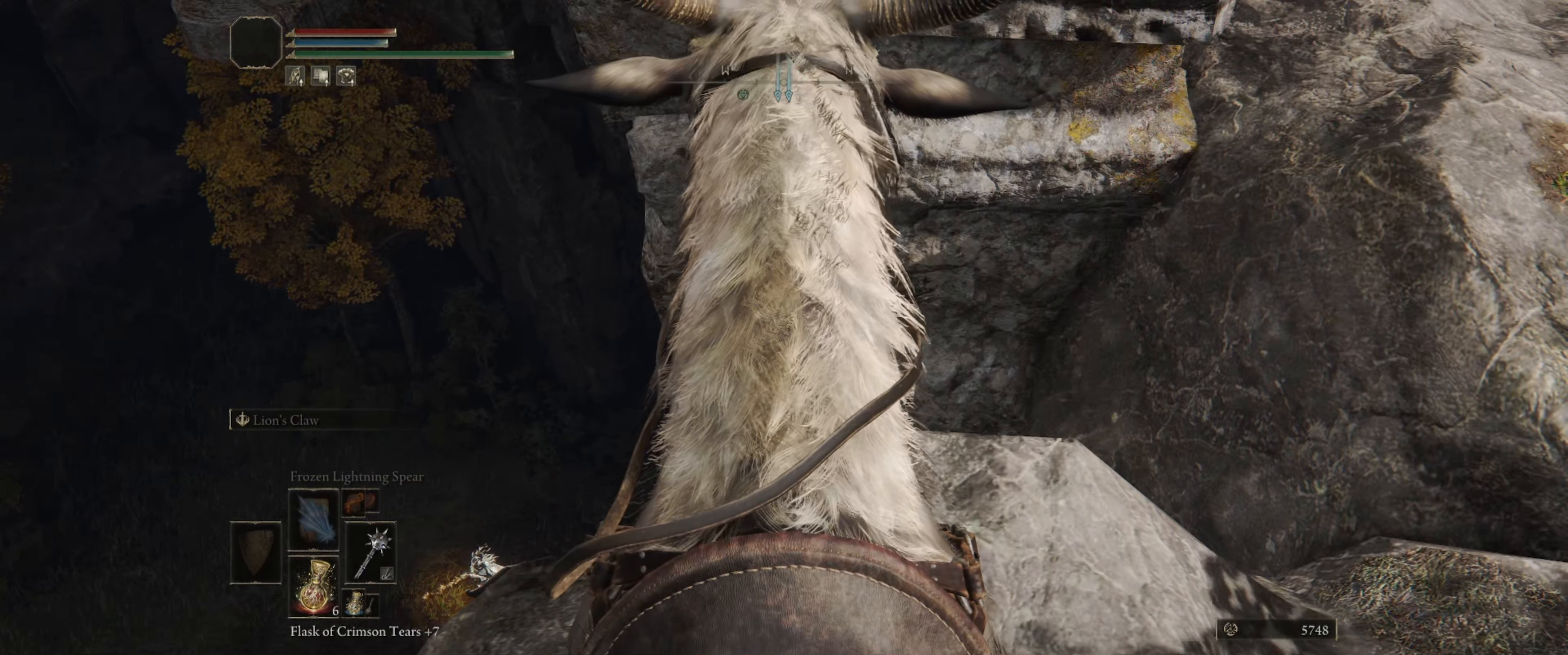
{"buttons": [], "left_stick": "center", "right_stick": "center", "events": [[200, "left_stick", "up"], [450, "left_stick", "center"]]}
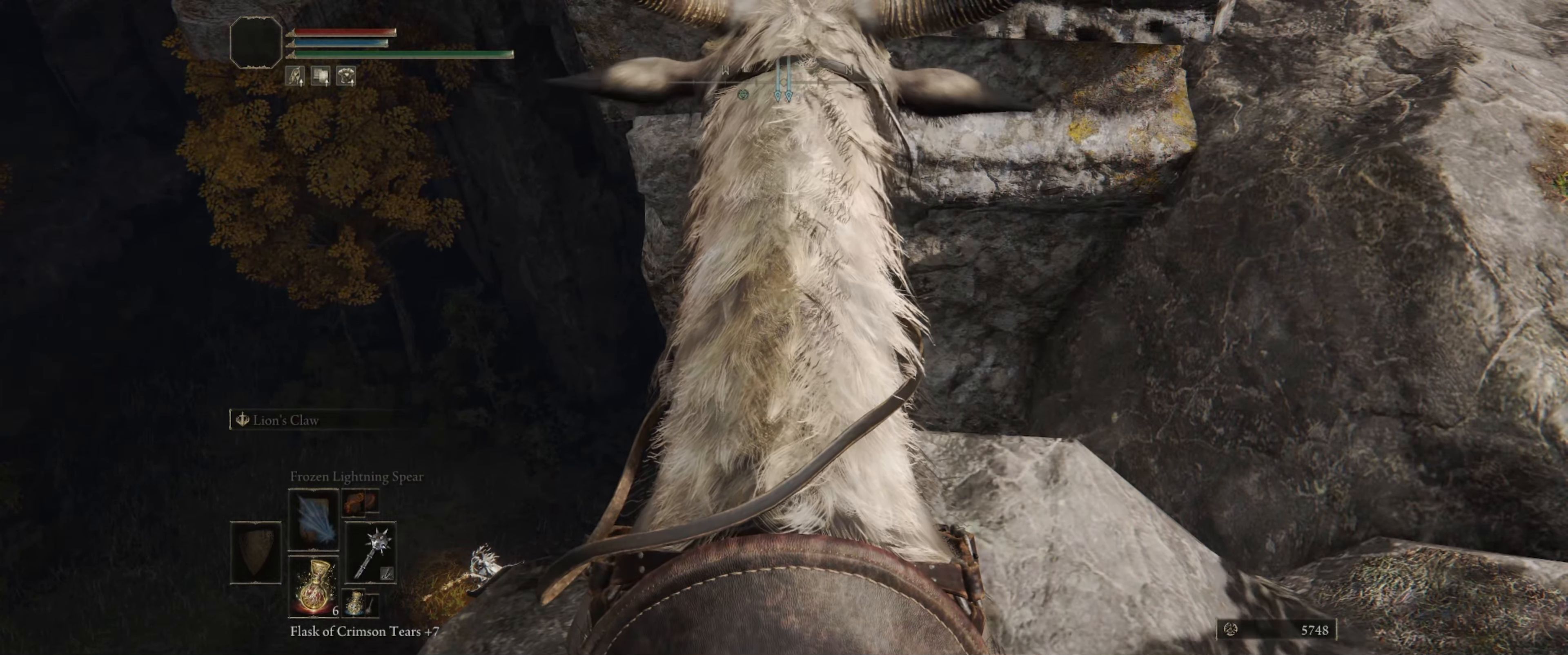
{"buttons": [], "left_stick": "up-right", "right_stick": "center", "events": [[100, "left_stick", "up"], [300, "left_stick", "up-right"]]}
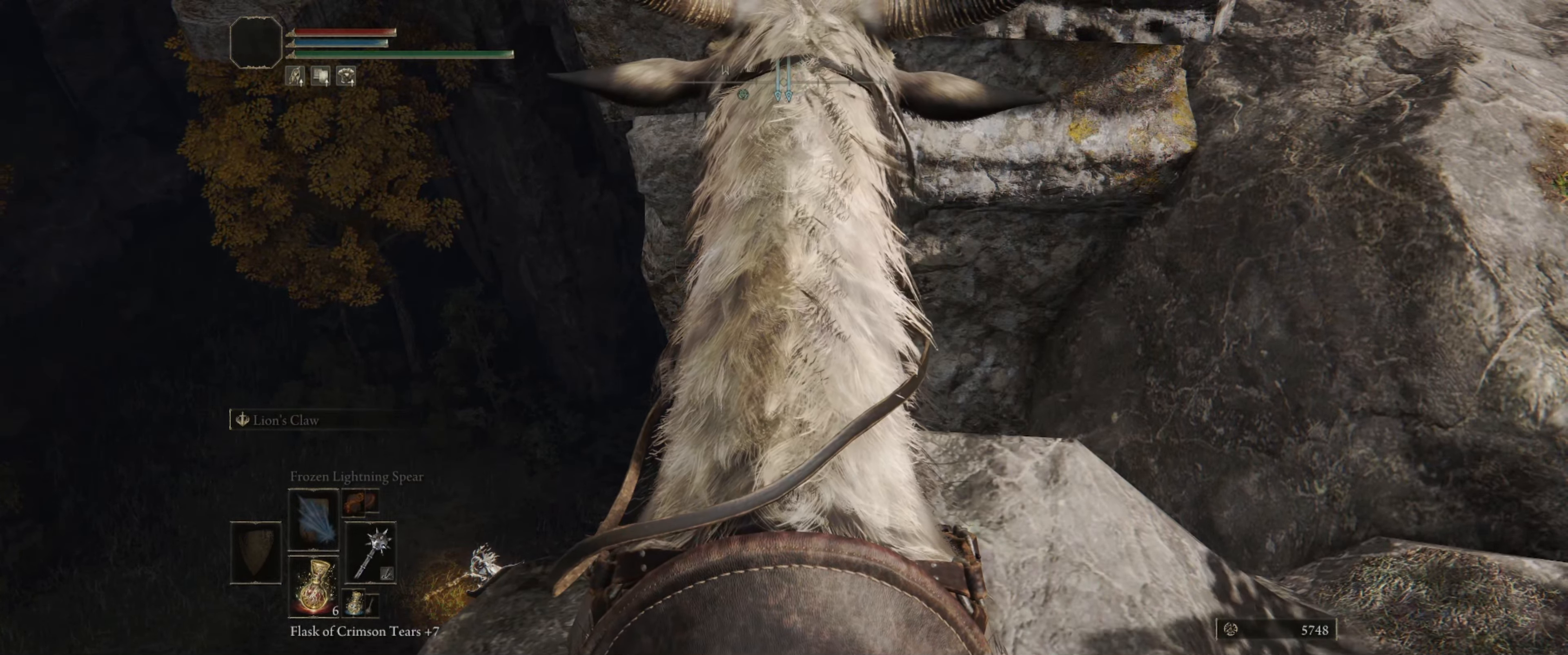
{"buttons": [], "left_stick": "center", "right_stick": "center", "events": [[50, "left_stick", "center"]]}